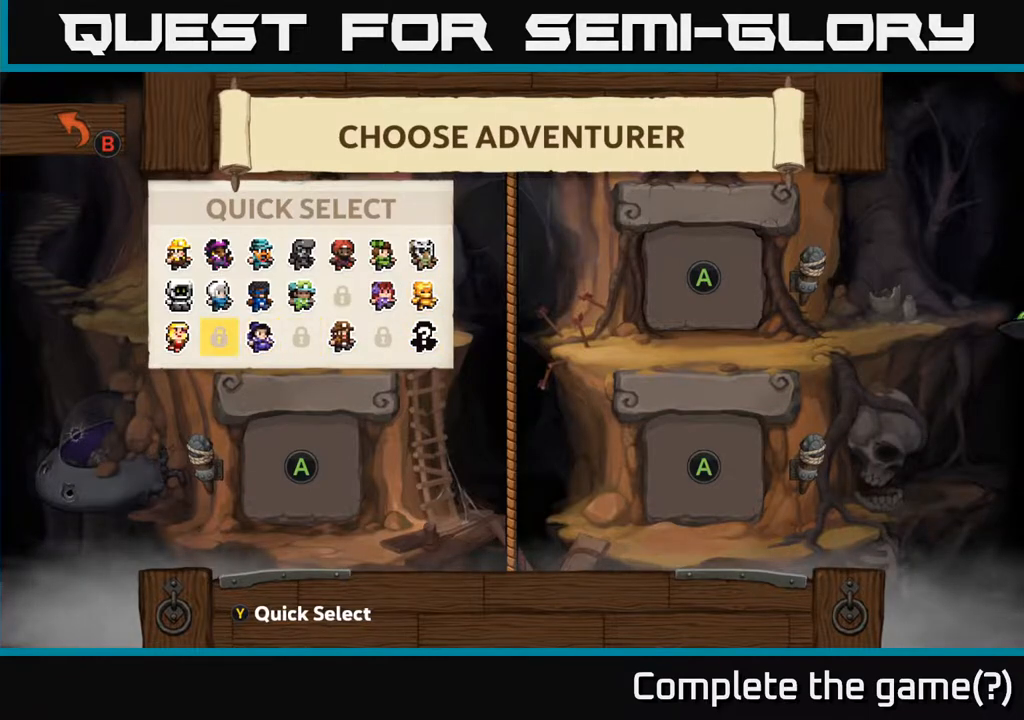
Gameplay with a controller (Xbox layout); each line is a JSON object with the inputs held at the frame after it. "events" lists button and stick changes between this image and that frame as [ms after this image, input, new state], when the widget could be followed in between. Not read: right_stick.
{"buttons": [], "left_stick": "center", "events": [[17, "DPAD_LEFT", "up"]]}
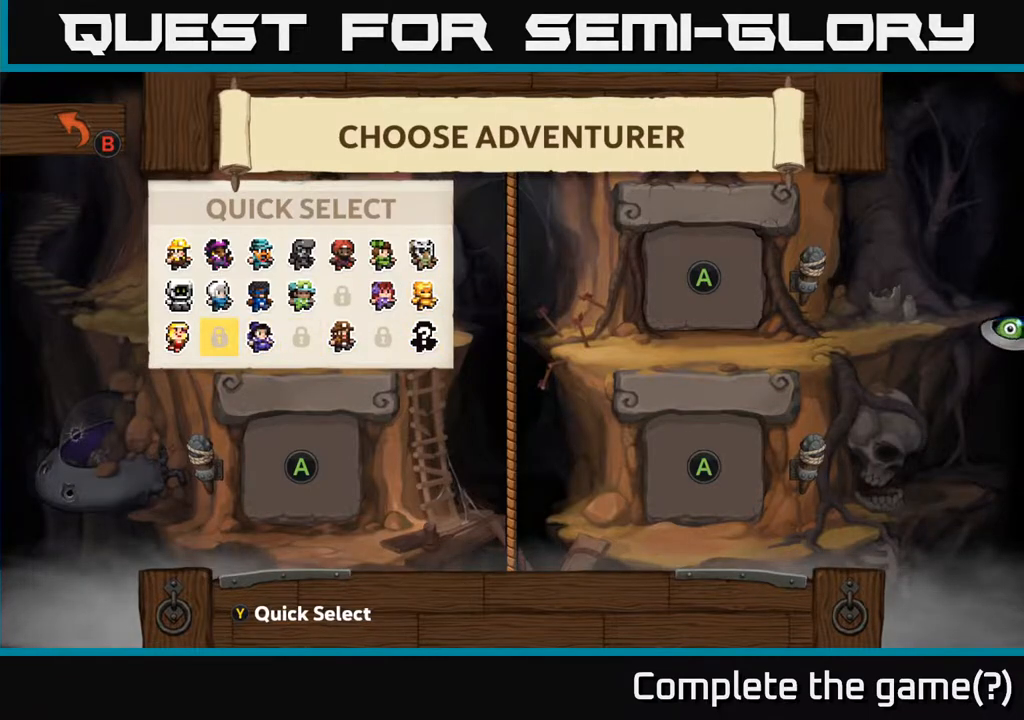
{"buttons": [], "left_stick": "center", "events": [[83, "DPAD_RIGHT", "down"], [217, "DPAD_RIGHT", "up"], [317, "DPAD_RIGHT", "down"], [400, "DPAD_RIGHT", "up"]]}
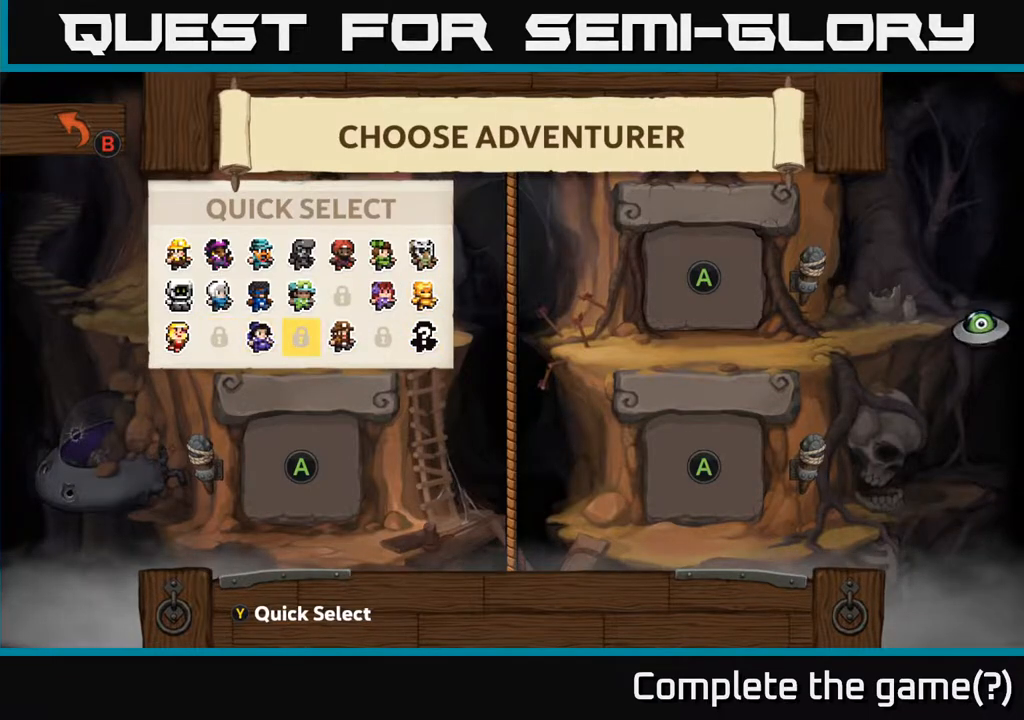
{"buttons": ["DPAD_LEFT"], "left_stick": "center", "events": [[17, "DPAD_RIGHT", "down"], [117, "DPAD_RIGHT", "up"], [383, "DPAD_LEFT", "down"]]}
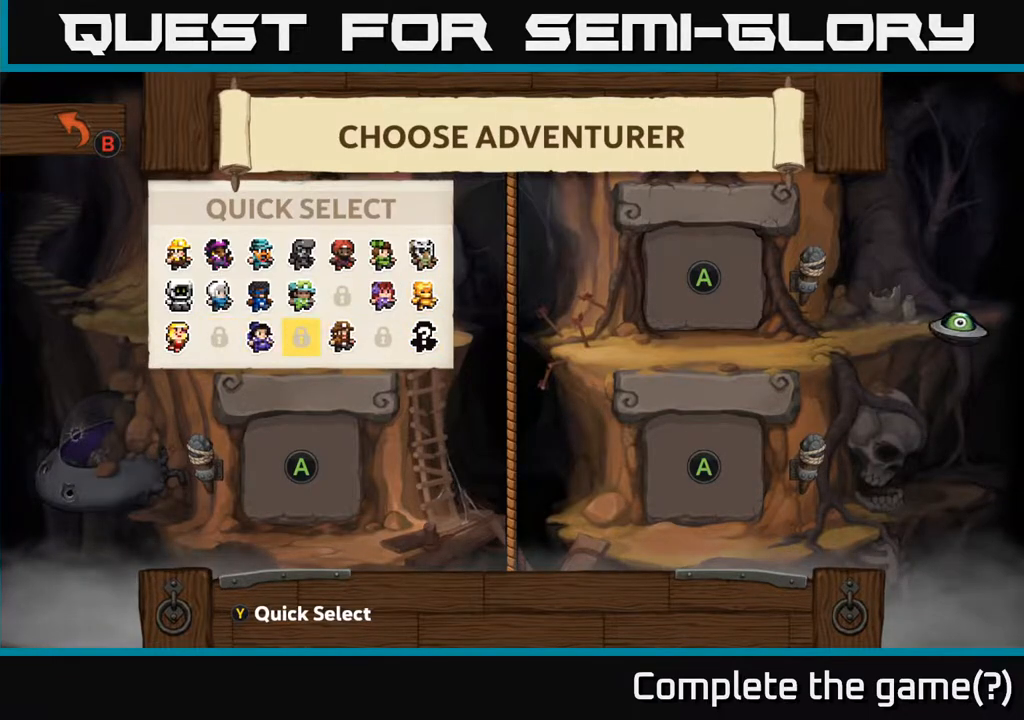
{"buttons": [], "left_stick": "center", "events": [[17, "DPAD_LEFT", "up"], [133, "DPAD_LEFT", "down"], [250, "DPAD_LEFT", "up"], [383, "DPAD_LEFT", "down"], [500, "DPAD_LEFT", "up"]]}
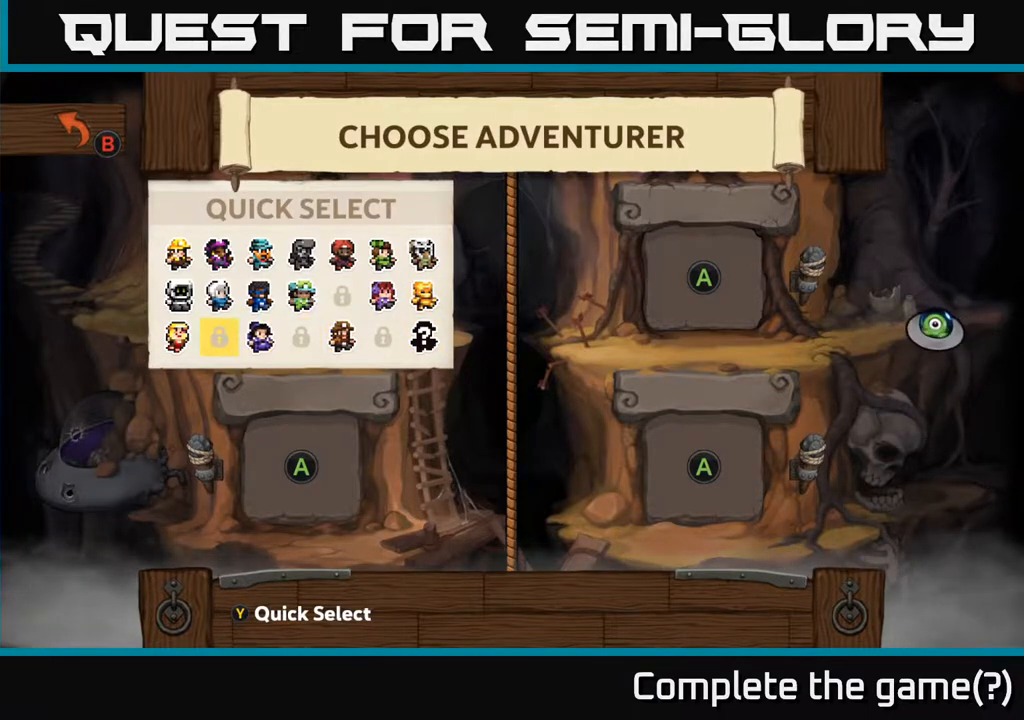
{"buttons": [], "left_stick": "center", "events": []}
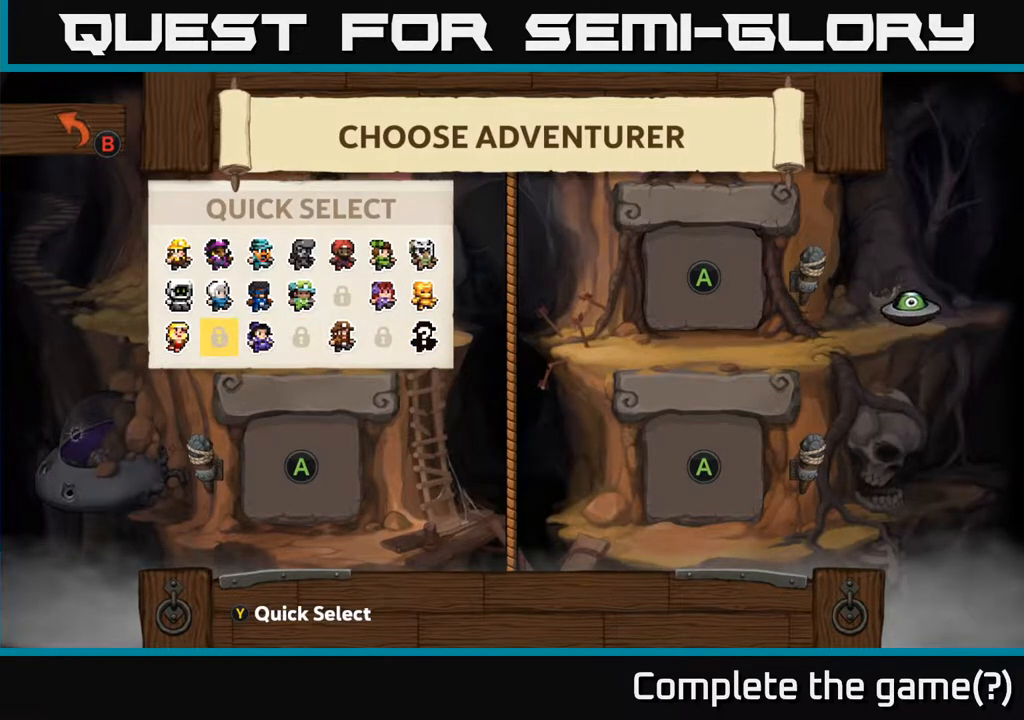
{"buttons": [], "left_stick": "center", "events": [[83, "DPAD_LEFT", "down"], [217, "DPAD_LEFT", "up"], [367, "DPAD_UP", "down"], [483, "DPAD_UP", "up"]]}
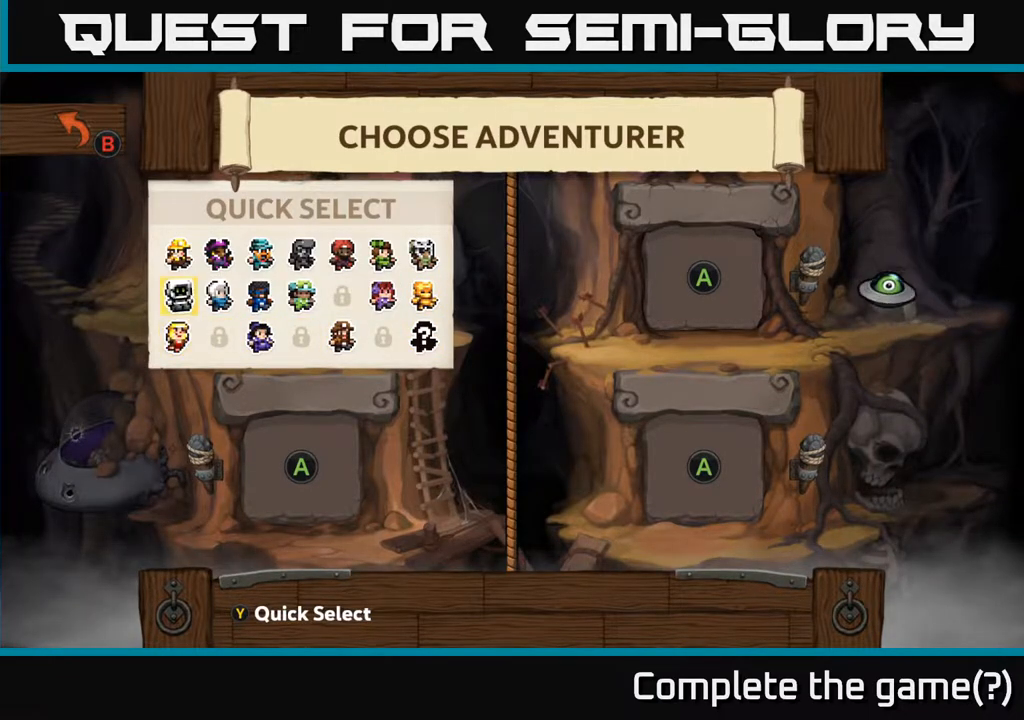
{"buttons": [], "left_stick": "center", "events": [[167, "A", "down"], [333, "A", "up"]]}
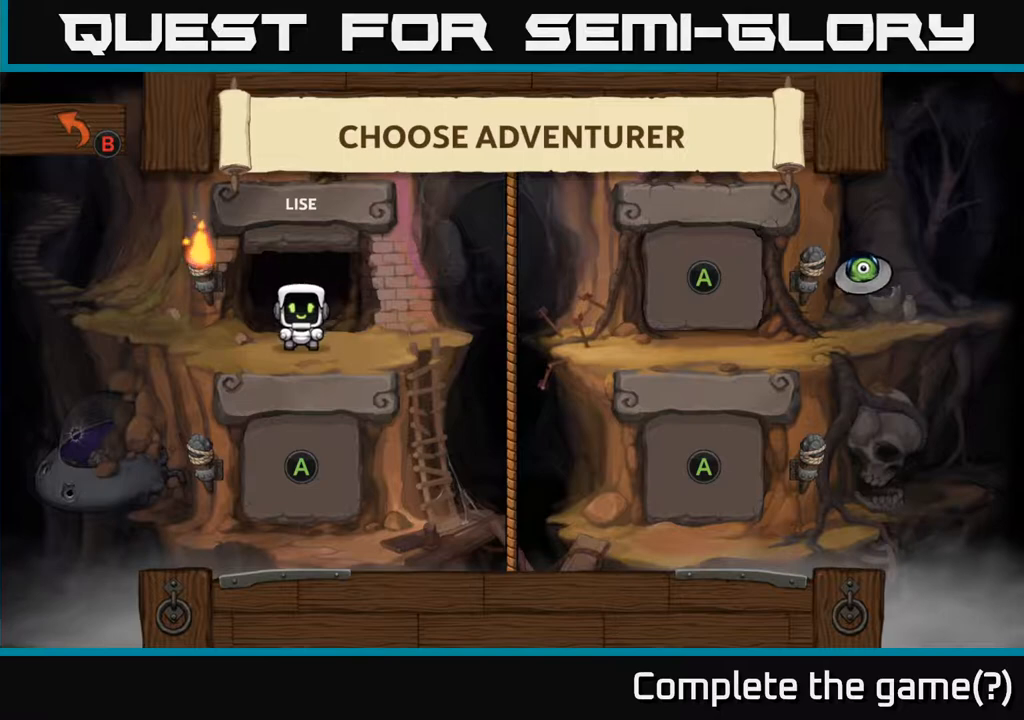
{"buttons": [], "left_stick": "center", "events": []}
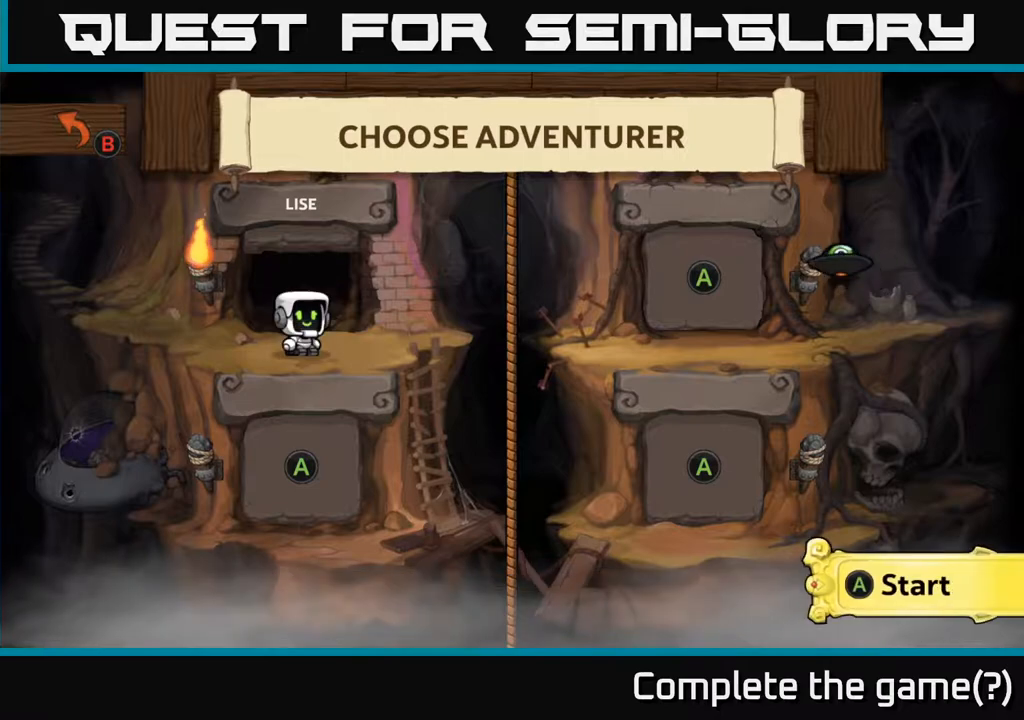
{"buttons": [], "left_stick": "center", "events": [[300, "Y", "down"], [500, "Y", "up"]]}
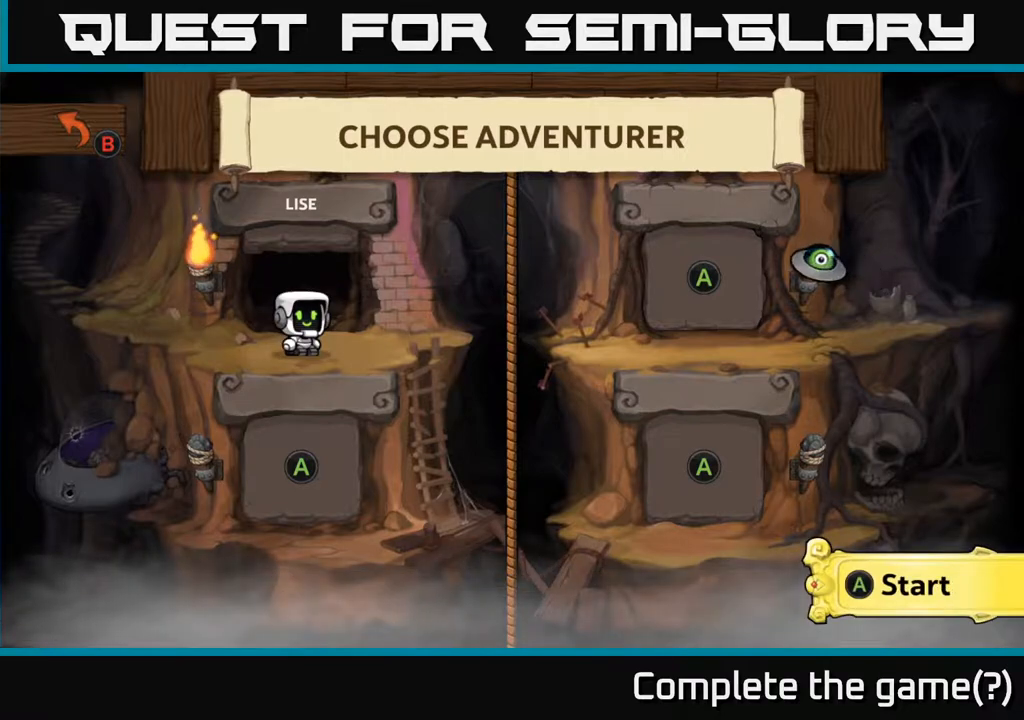
{"buttons": ["B"], "left_stick": "center", "events": [[433, "B", "down"]]}
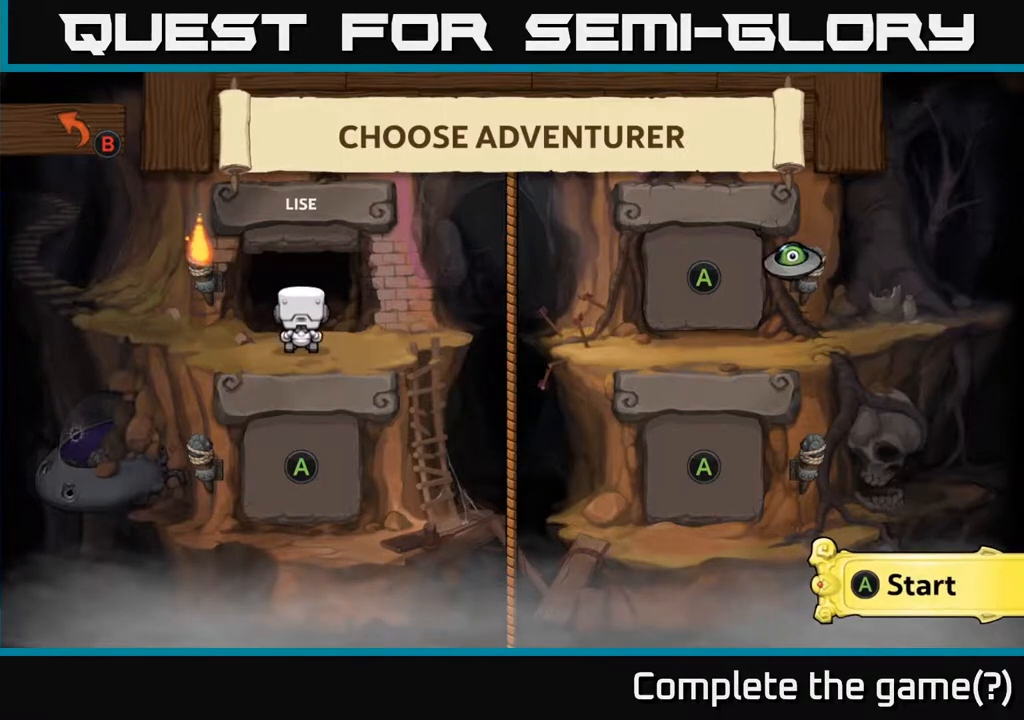
{"buttons": [], "left_stick": "center", "events": [[50, "B", "up"], [383, "Y", "down"], [483, "Y", "up"]]}
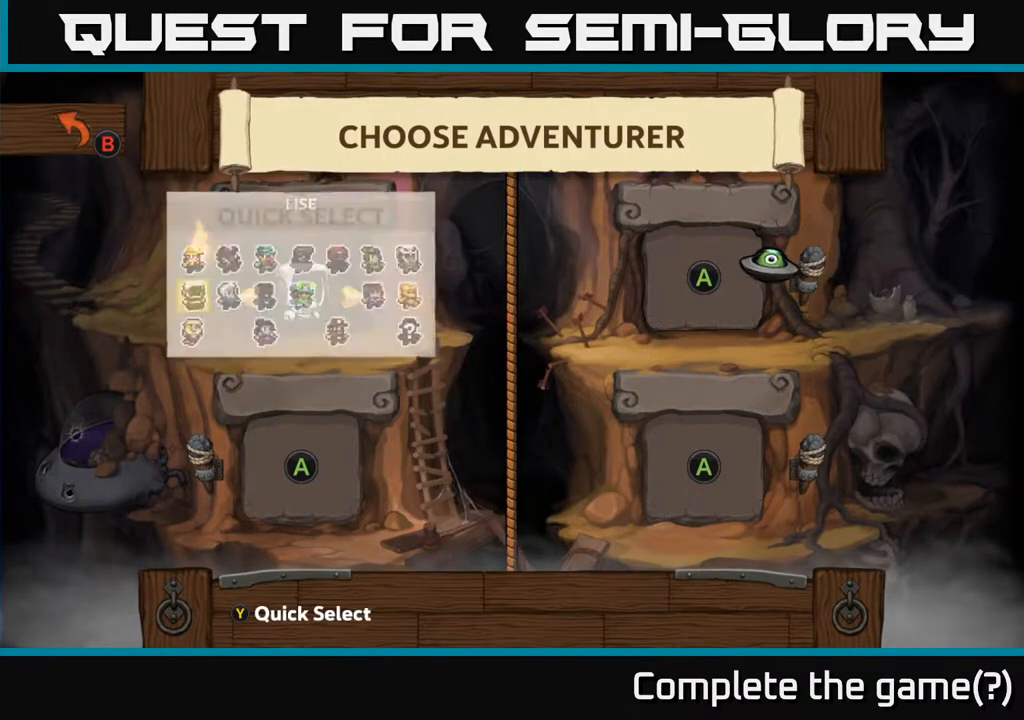
{"buttons": [], "left_stick": "center", "events": [[367, "DPAD_DOWN", "down"], [500, "DPAD_DOWN", "up"]]}
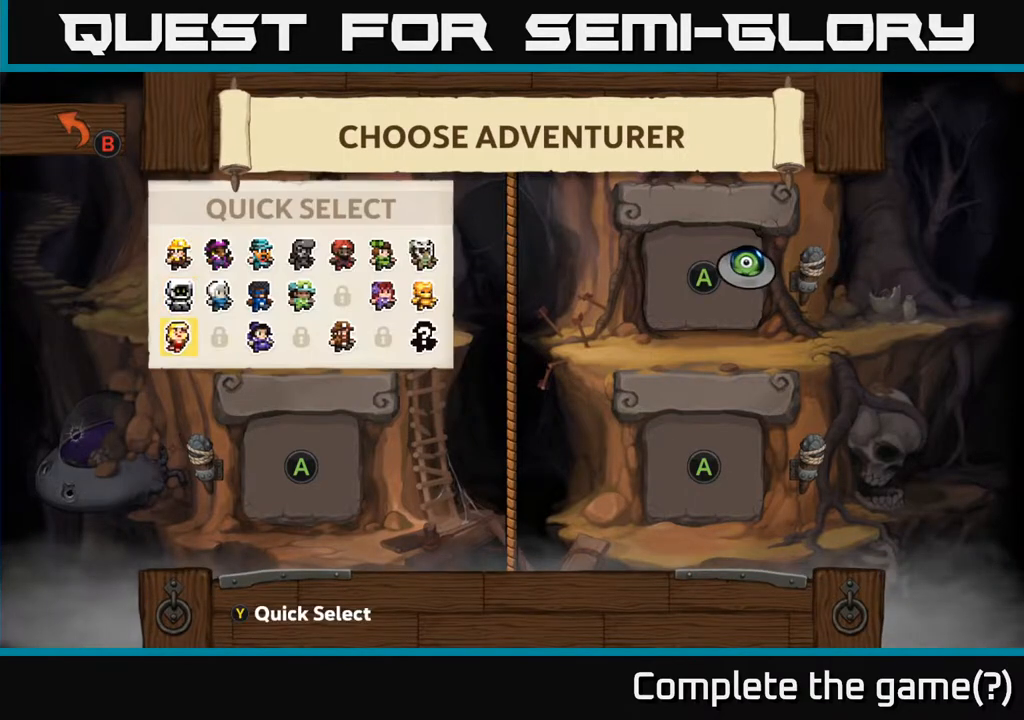
{"buttons": [], "left_stick": "center", "events": [[133, "DPAD_RIGHT", "down"], [250, "DPAD_RIGHT", "up"], [333, "DPAD_RIGHT", "down"], [433, "DPAD_RIGHT", "up"]]}
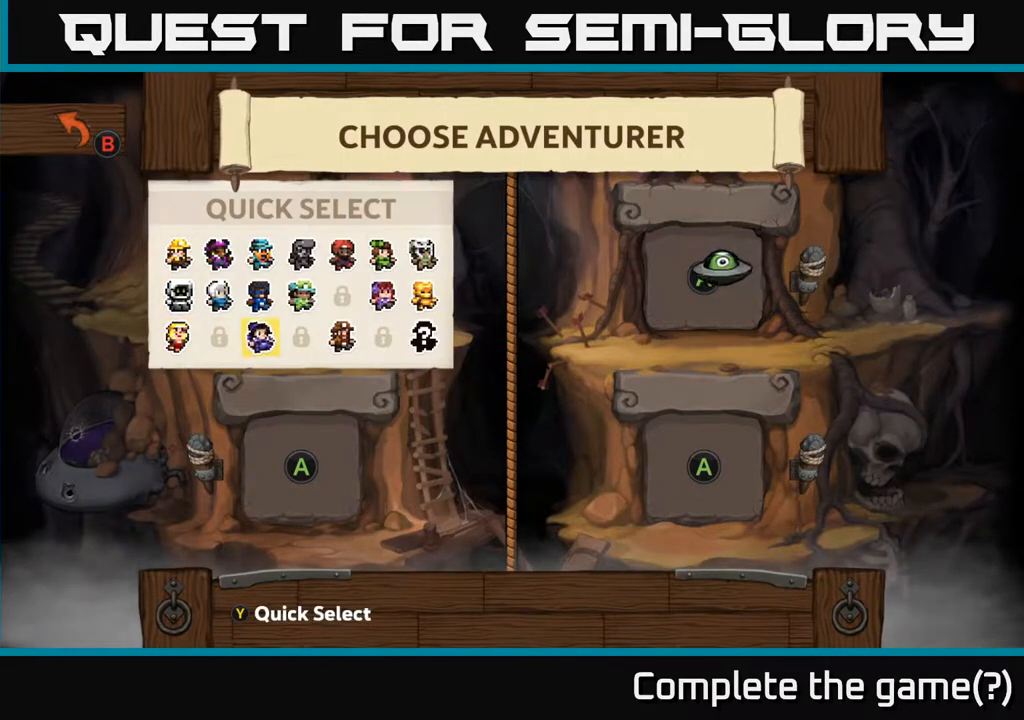
{"buttons": [], "left_stick": "center", "events": [[100, "DPAD_UP", "down"], [217, "DPAD_UP", "up"], [367, "DPAD_RIGHT", "down"], [467, "DPAD_RIGHT", "up"]]}
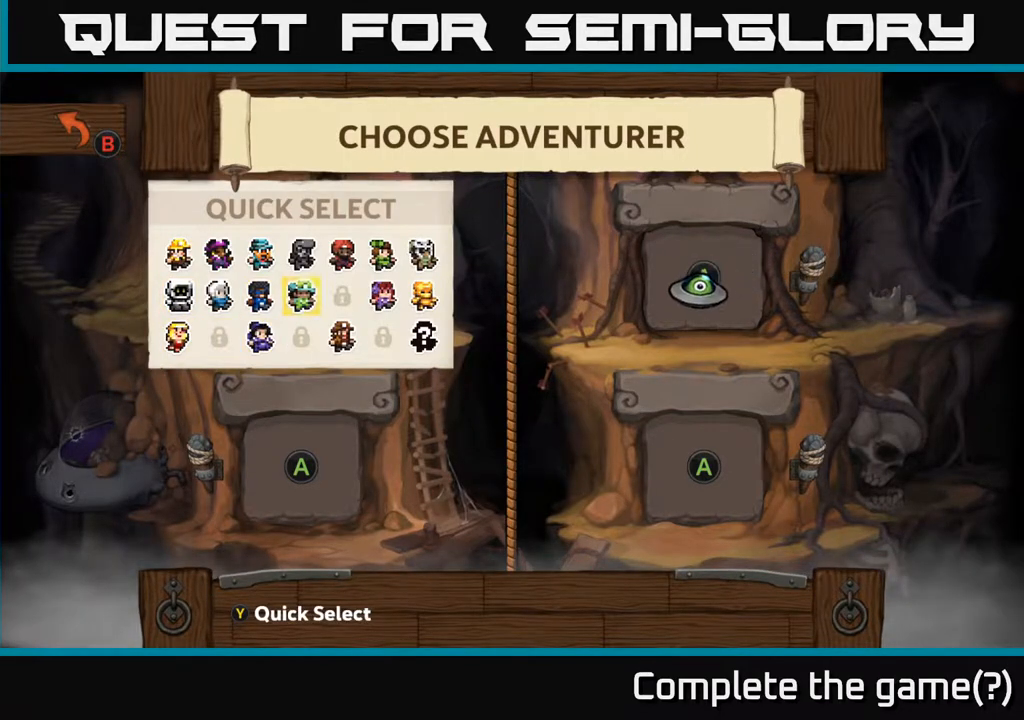
{"buttons": [], "left_stick": "center", "events": [[33, "DPAD_RIGHT", "down"], [150, "DPAD_RIGHT", "up"]]}
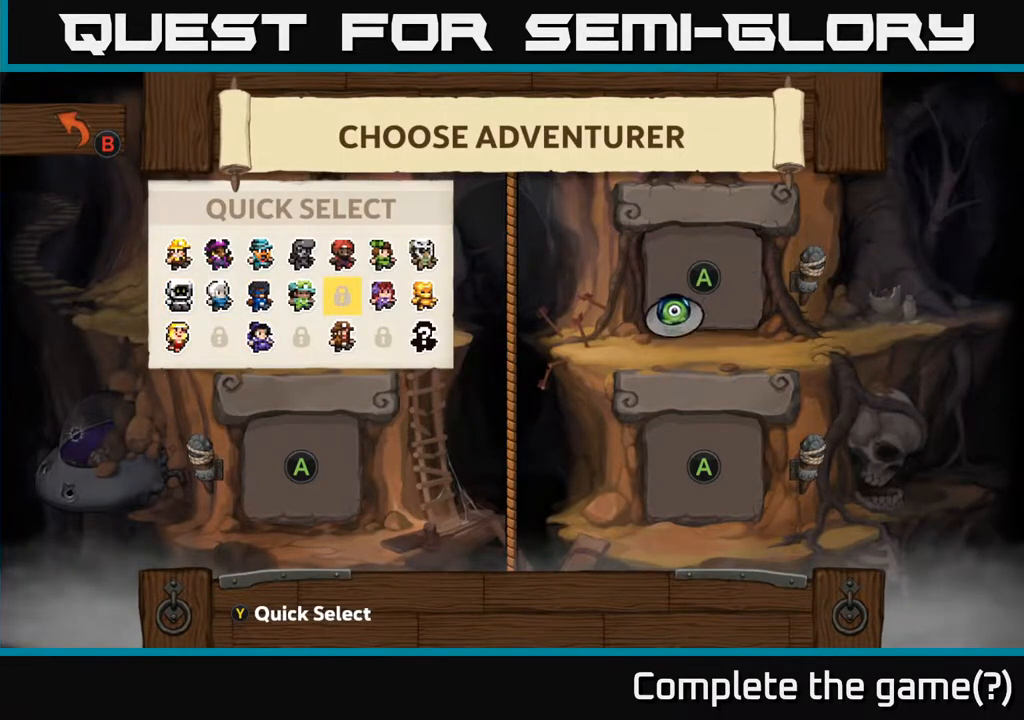
{"buttons": [], "left_stick": "center", "events": []}
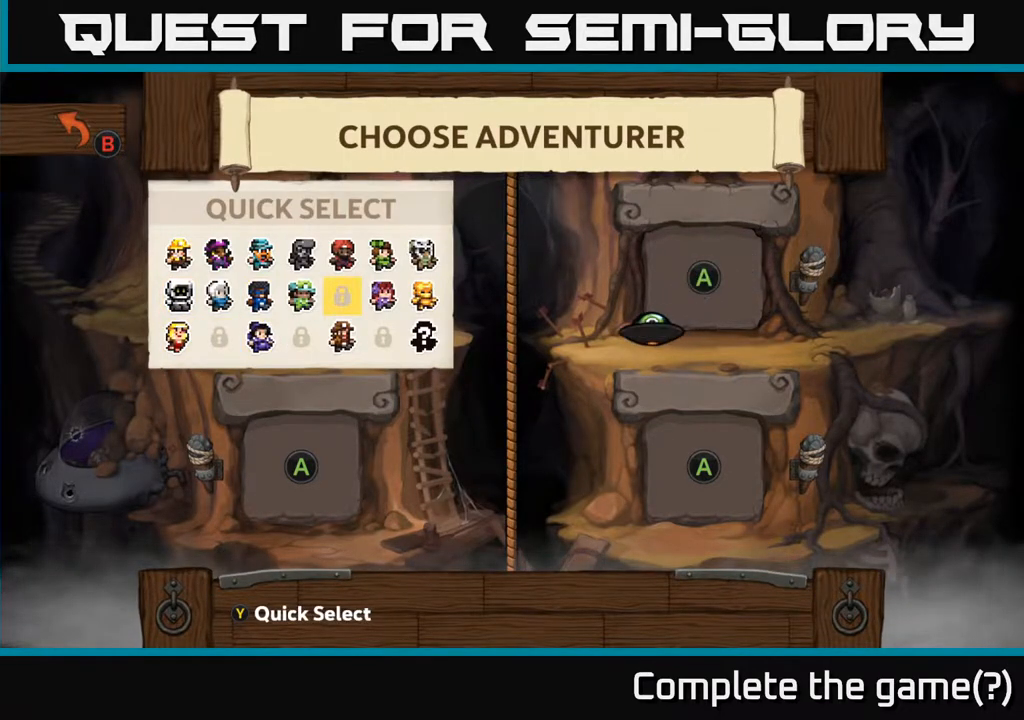
{"buttons": ["DPAD_DOWN"], "left_stick": "center", "events": [[383, "DPAD_DOWN", "down"]]}
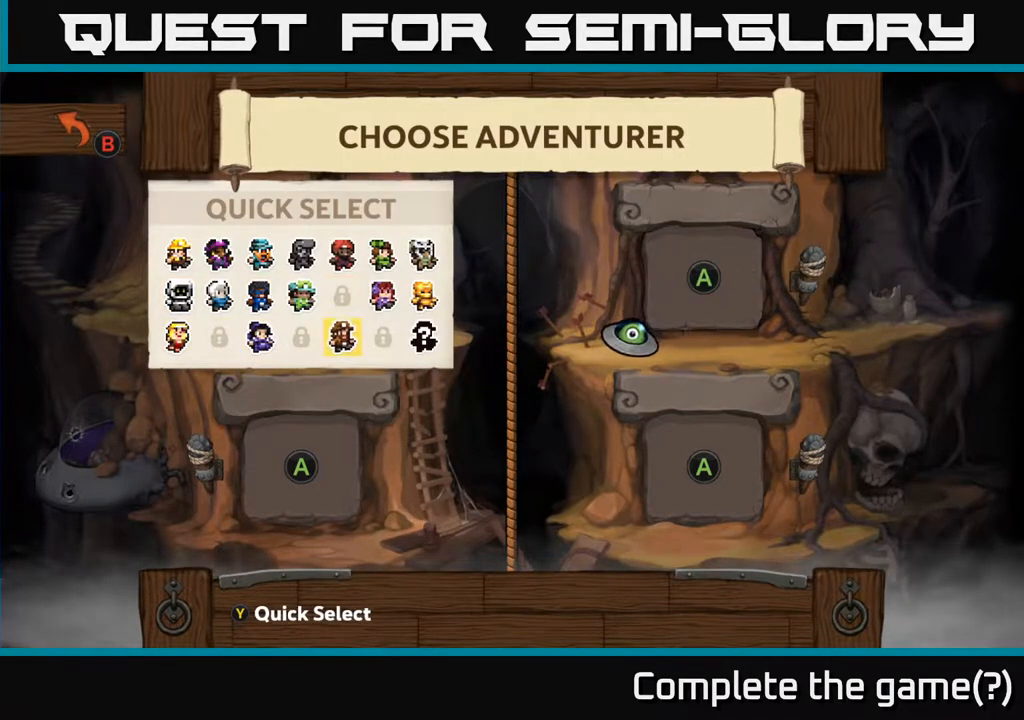
{"buttons": [], "left_stick": "center", "events": [[50, "DPAD_DOWN", "up"]]}
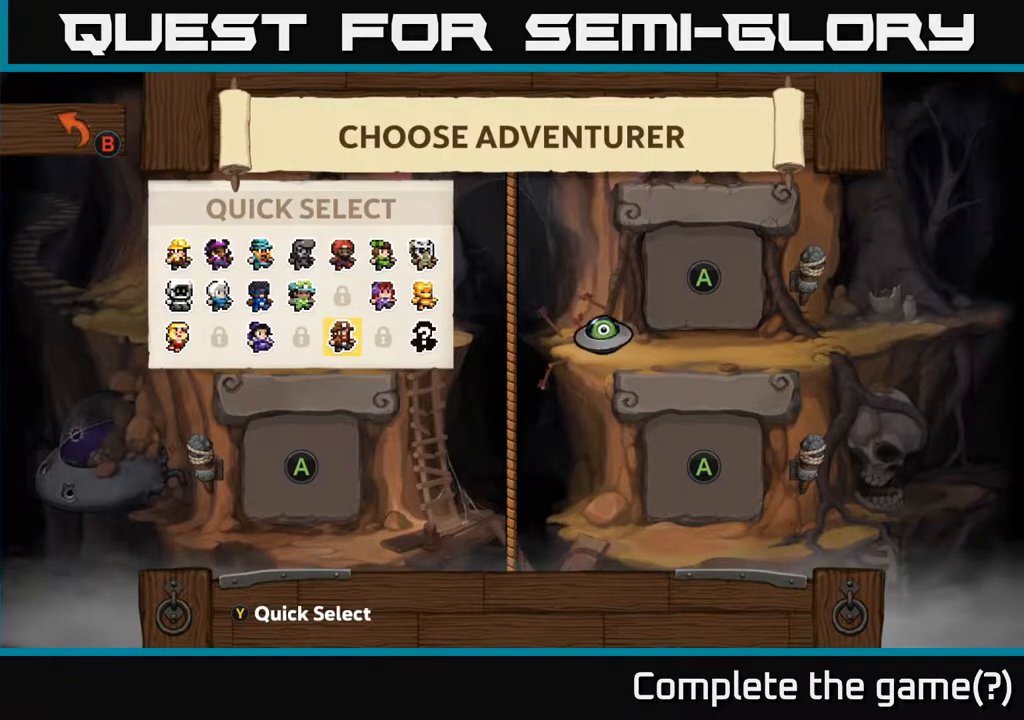
{"buttons": [], "left_stick": "center", "events": []}
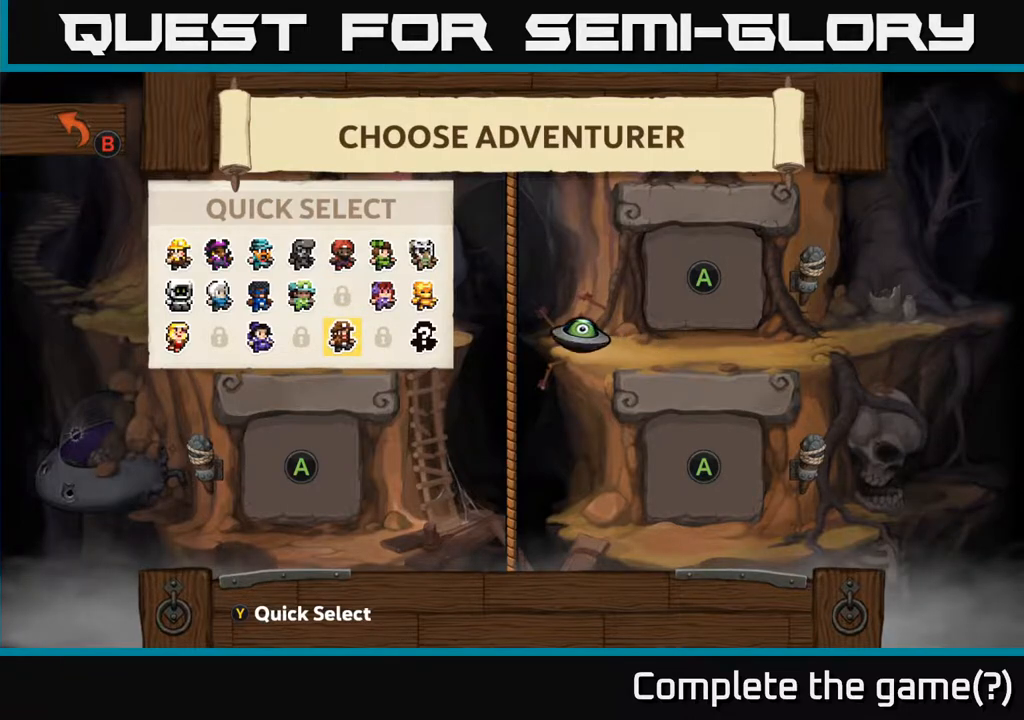
{"buttons": [], "left_stick": "center", "events": []}
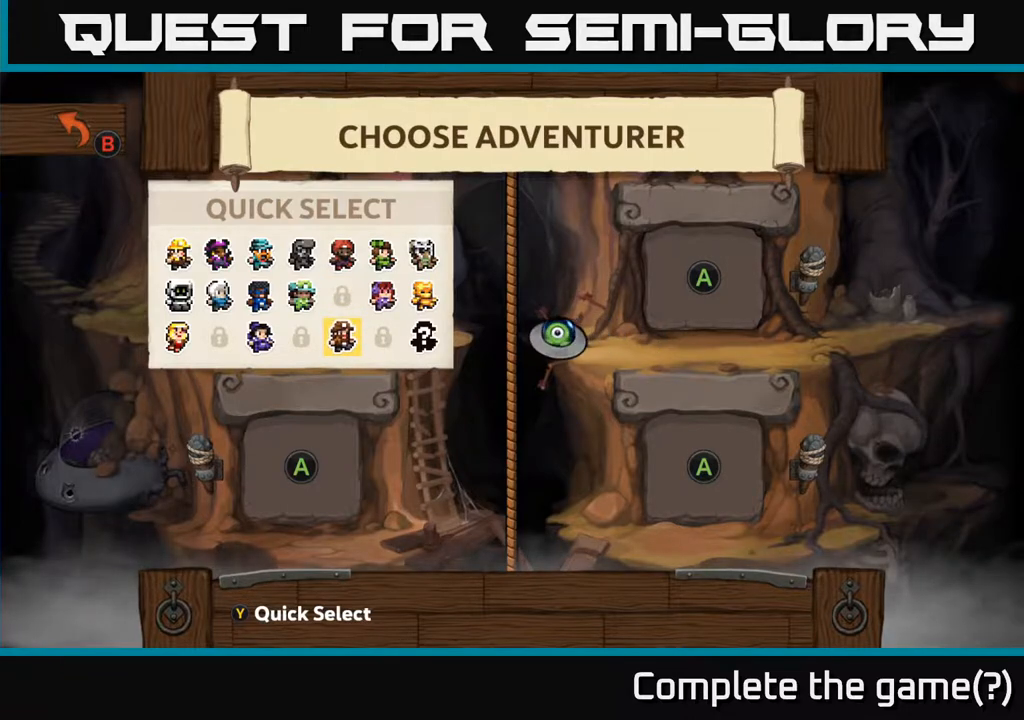
{"buttons": [], "left_stick": "center", "events": [[200, "DPAD_RIGHT", "down"], [317, "DPAD_RIGHT", "up"]]}
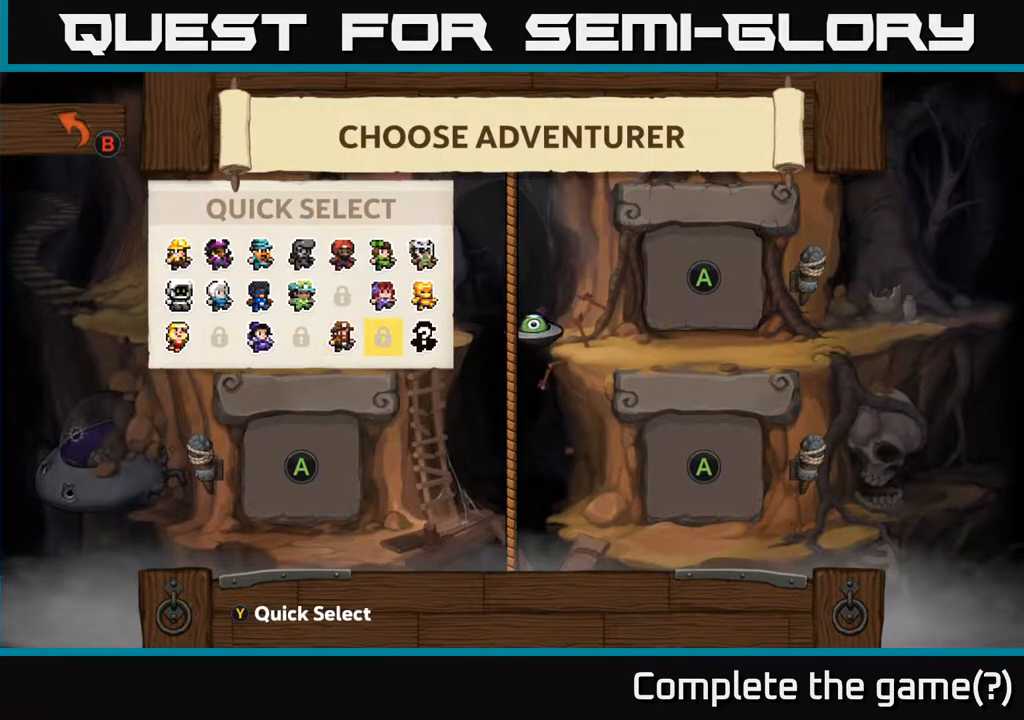
{"buttons": [], "left_stick": "center", "events": [[200, "DPAD_LEFT", "down"], [333, "DPAD_LEFT", "up"]]}
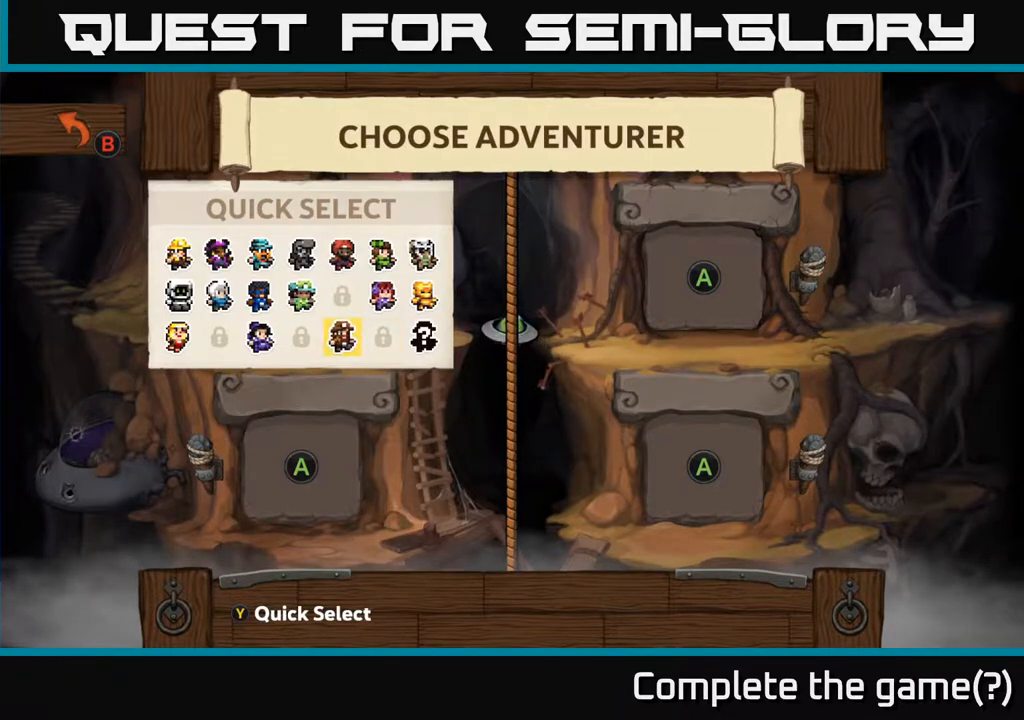
{"buttons": [], "left_stick": "center", "events": [[133, "B", "down"], [283, "B", "up"]]}